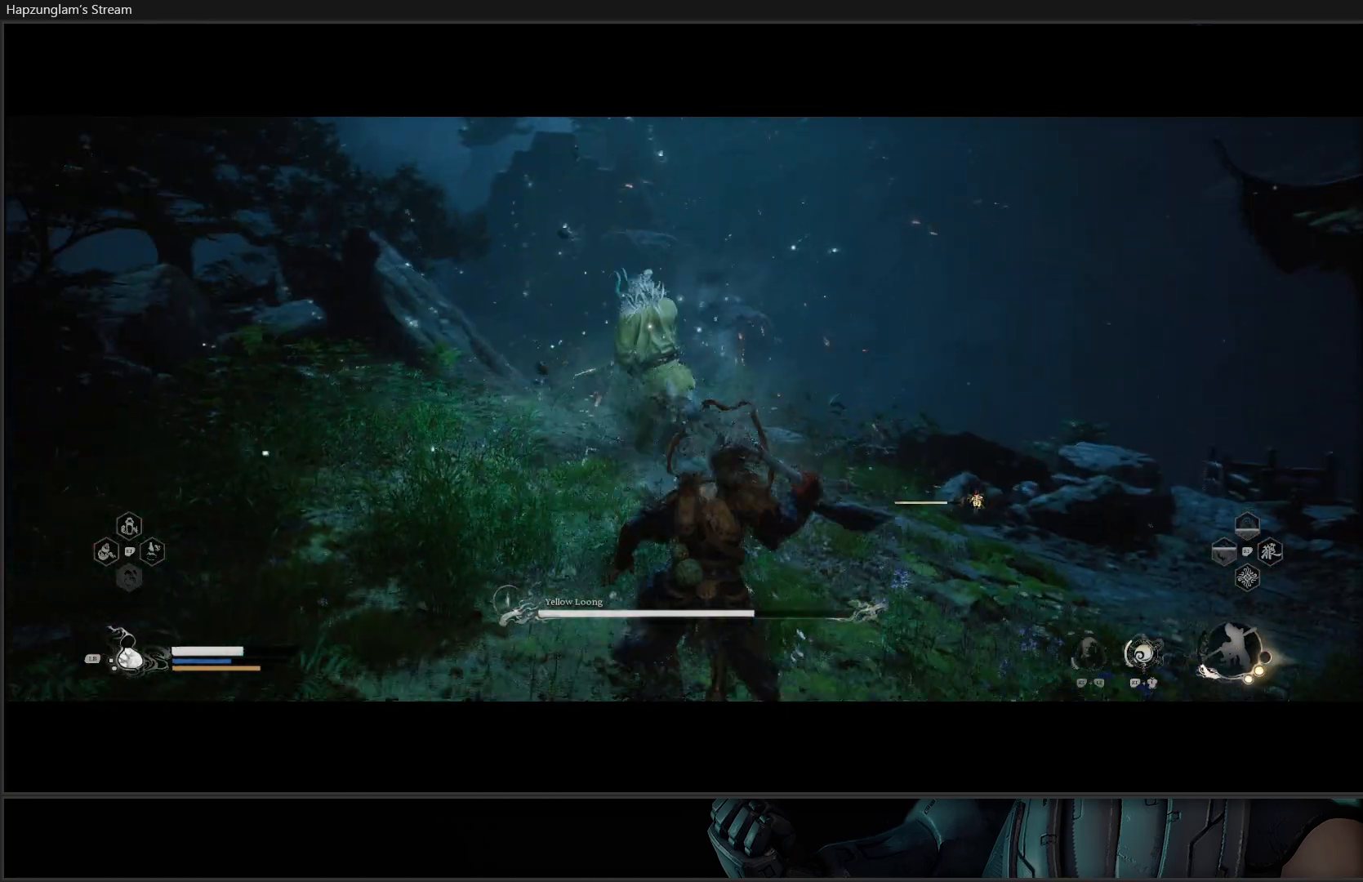
Gameplay with a controller (Xbox layout); each line is a JSON object with the inputs held at the frame after it. "events" lists button and stick changes between this image and that frame as [ms after this image, input, new state], when the widget could be followed in between. Not read: START.
{"buttons": ["B"], "left_stick": "right", "right_stick": "center", "events": [[134, "left_stick", "right"], [251, "B", "down"], [367, "B", "up"], [434, "B", "down"]]}
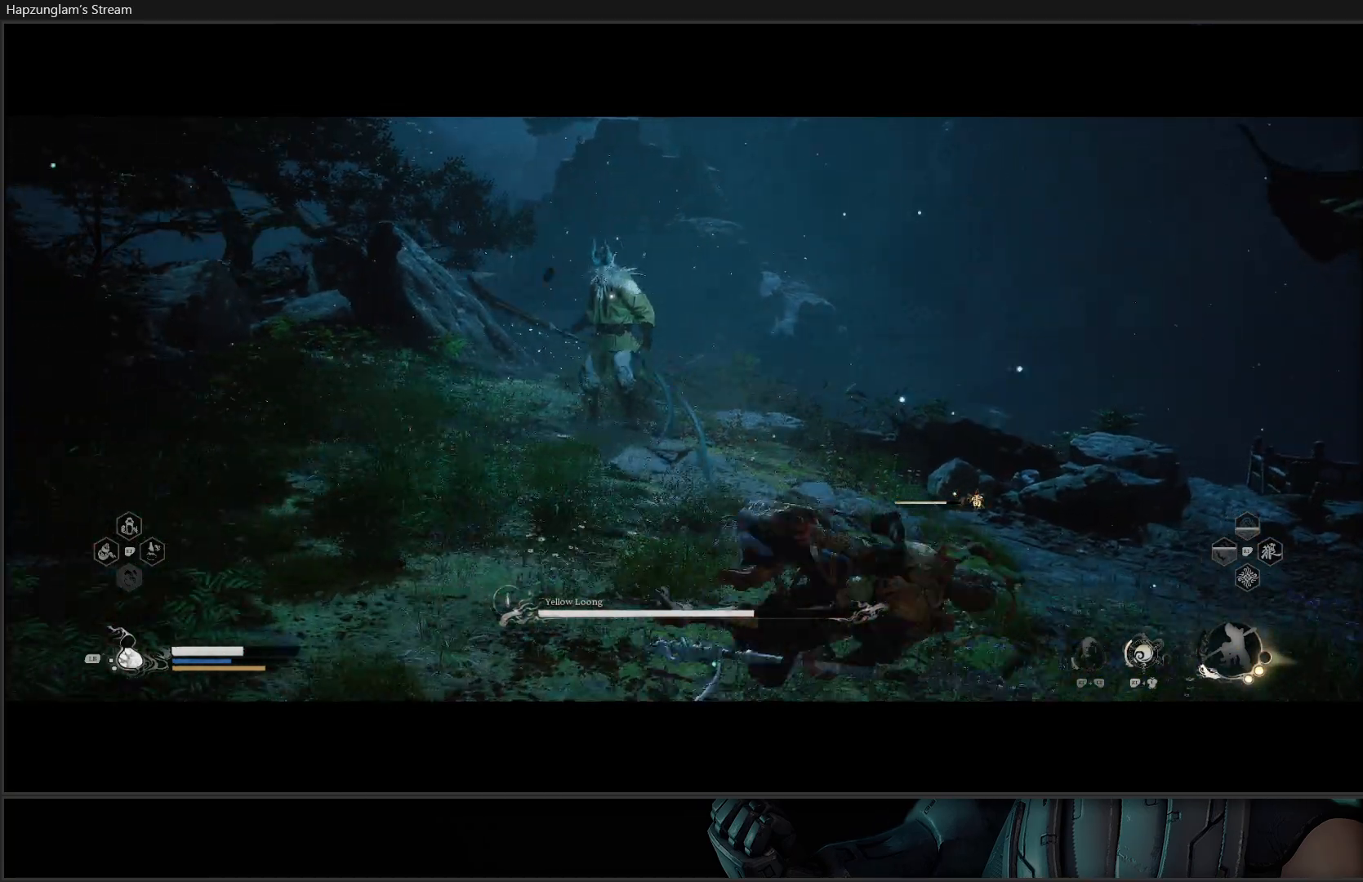
{"buttons": [], "left_stick": "right", "right_stick": "center", "events": [[33, "B", "up"]]}
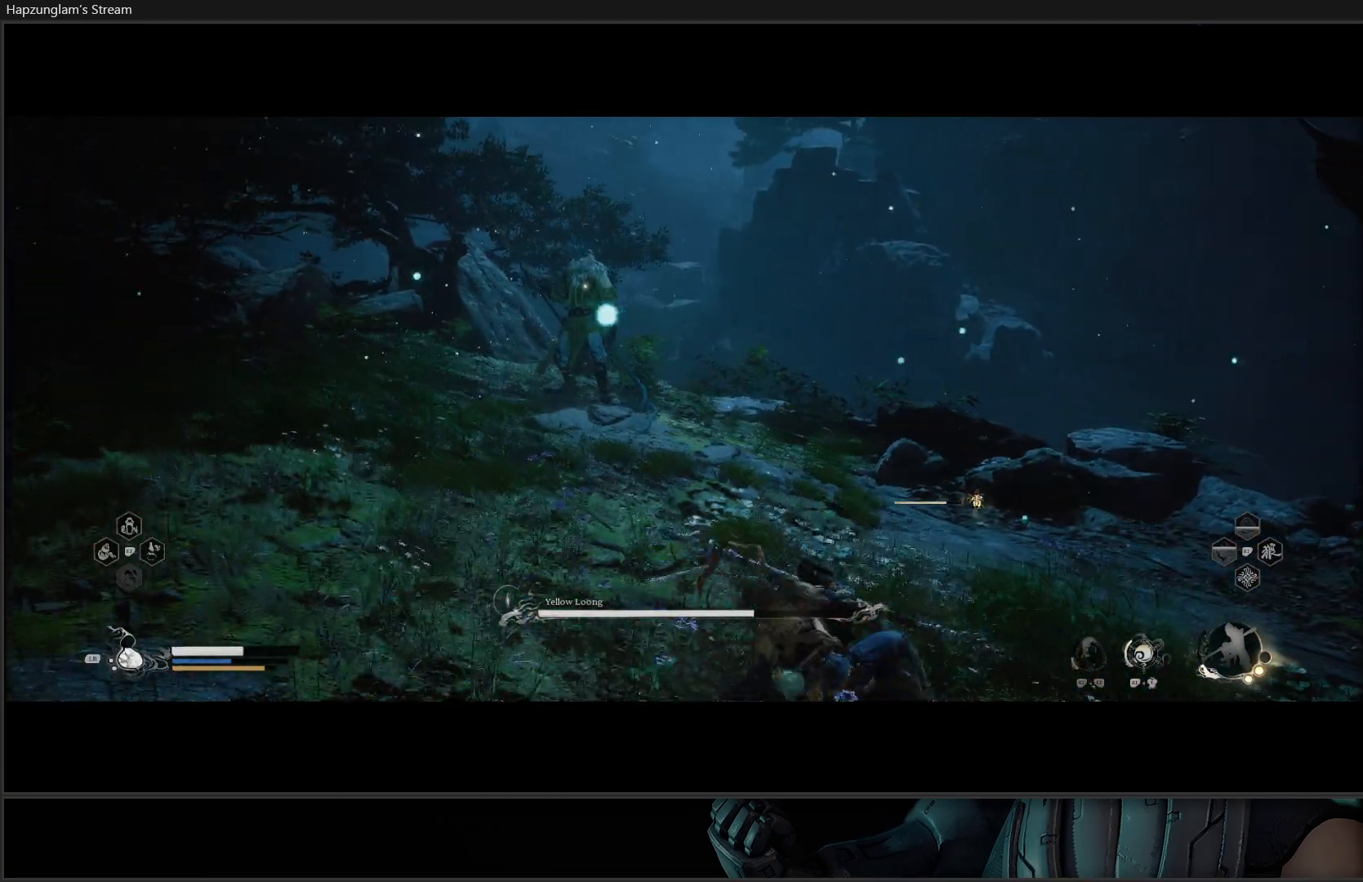
{"buttons": ["R2"], "left_stick": "right", "right_stick": "center", "events": [[150, "L3", "down"], [267, "R2", "down"], [334, "L3", "up"]]}
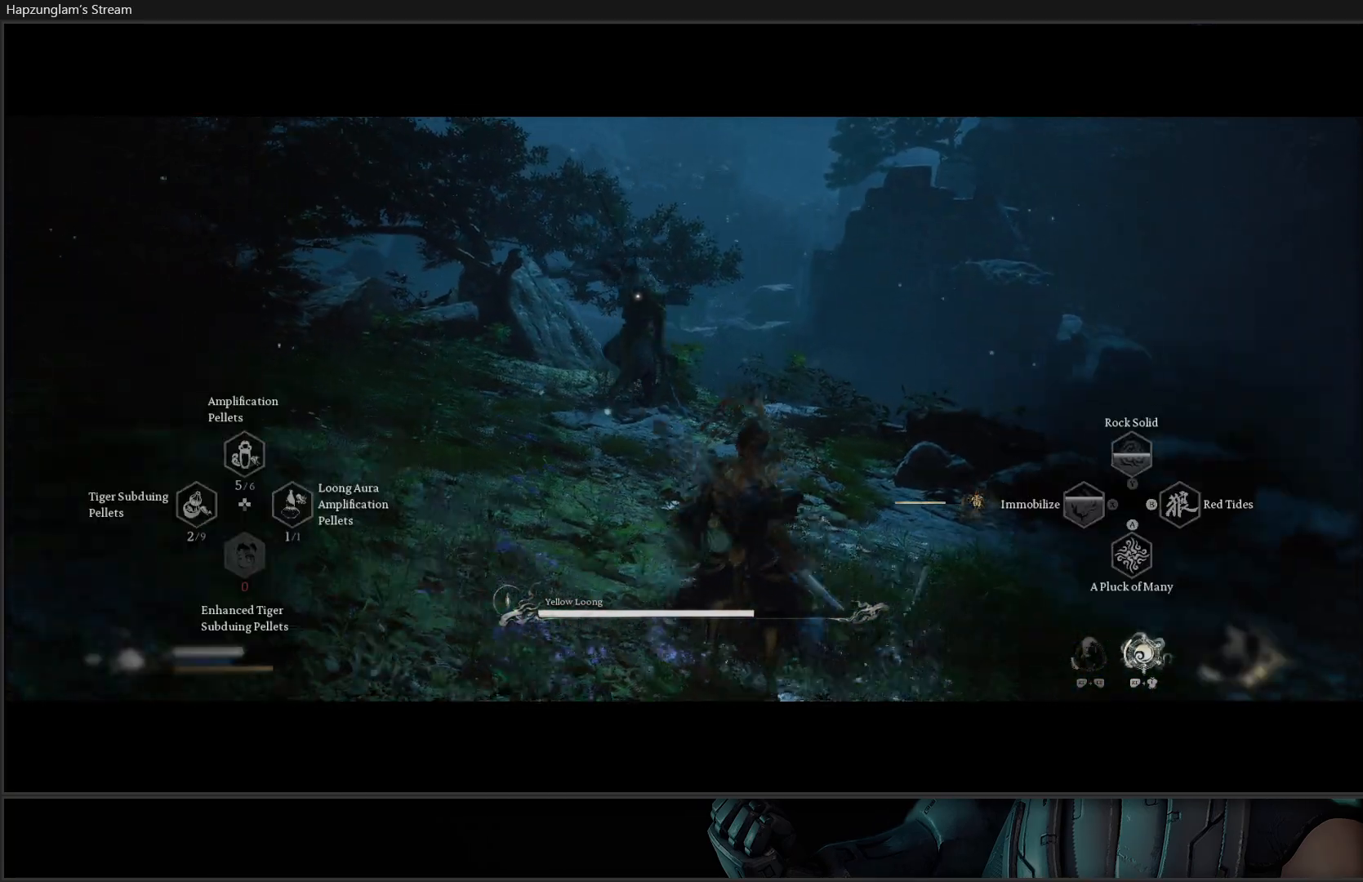
{"buttons": [], "left_stick": "right", "right_stick": "center", "events": [[33, "L3", "down"], [100, "L3", "up"], [167, "L3", "down"], [233, "L3", "up"], [400, "R2", "up"], [400, "left_stick", "center"], [500, "left_stick", "right"]]}
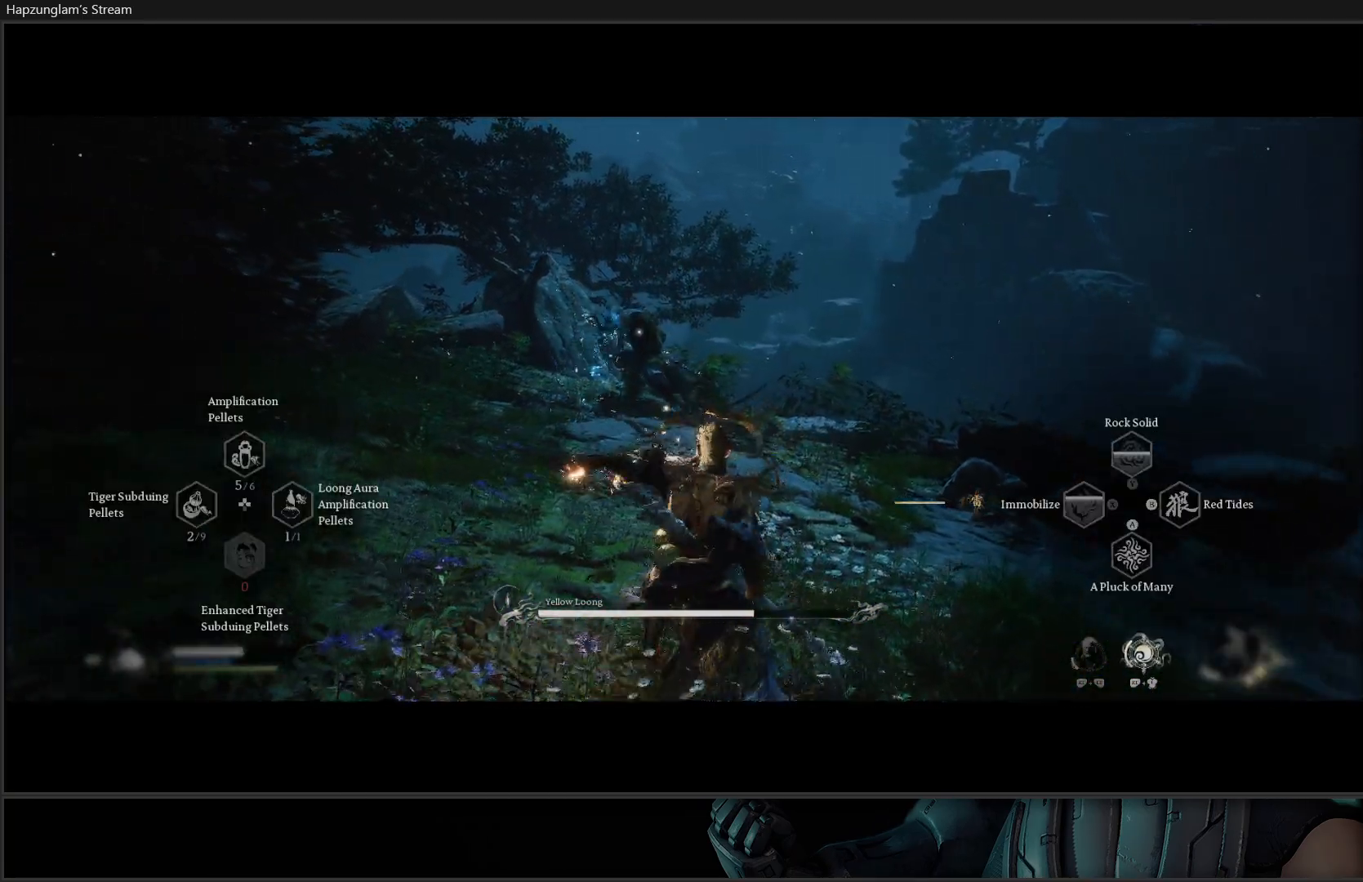
{"buttons": [], "left_stick": "right", "right_stick": "center", "events": []}
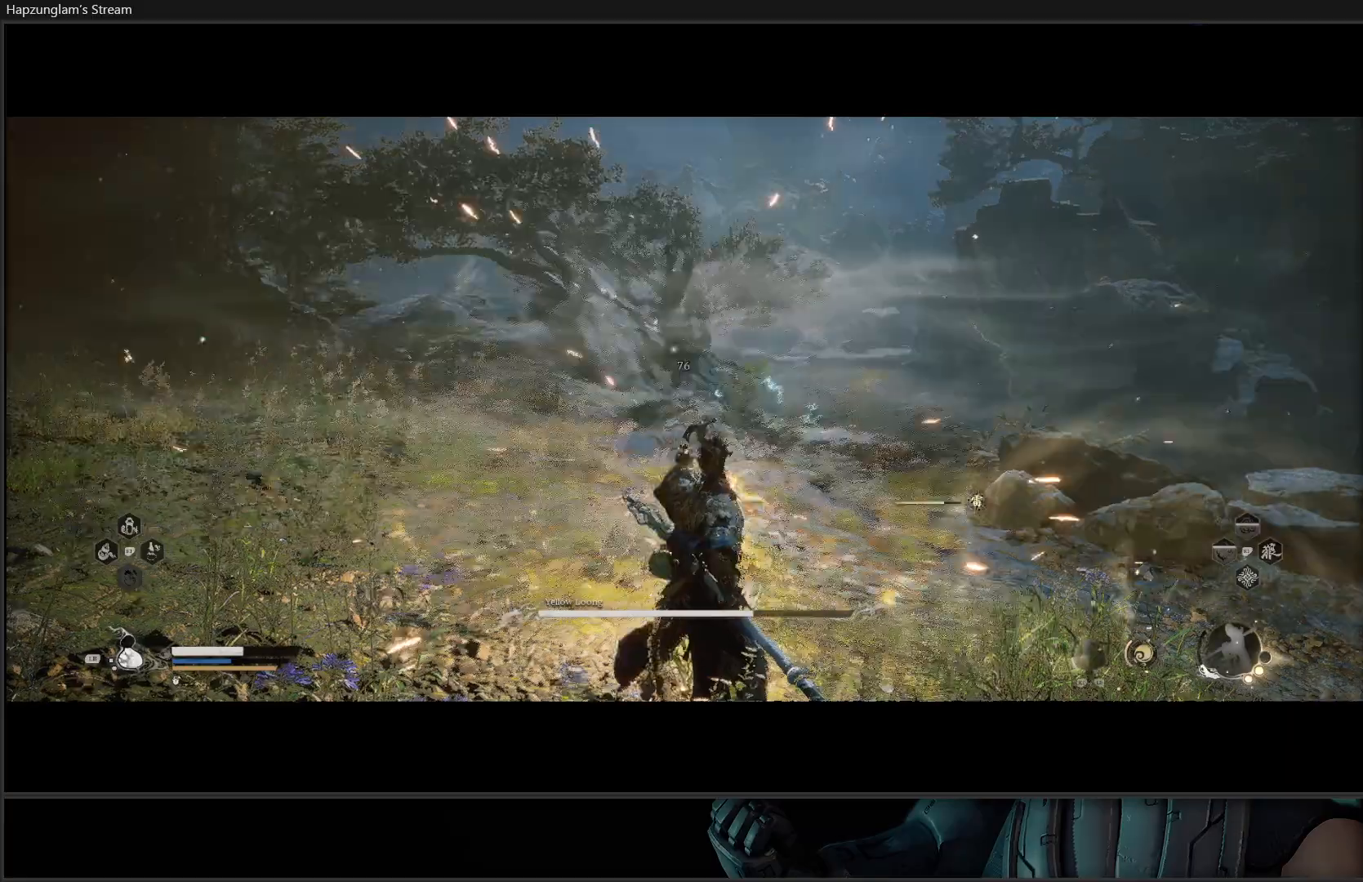
{"buttons": [], "left_stick": "up", "right_stick": "center", "events": [[333, "left_stick", "up-right"], [434, "left_stick", "up"]]}
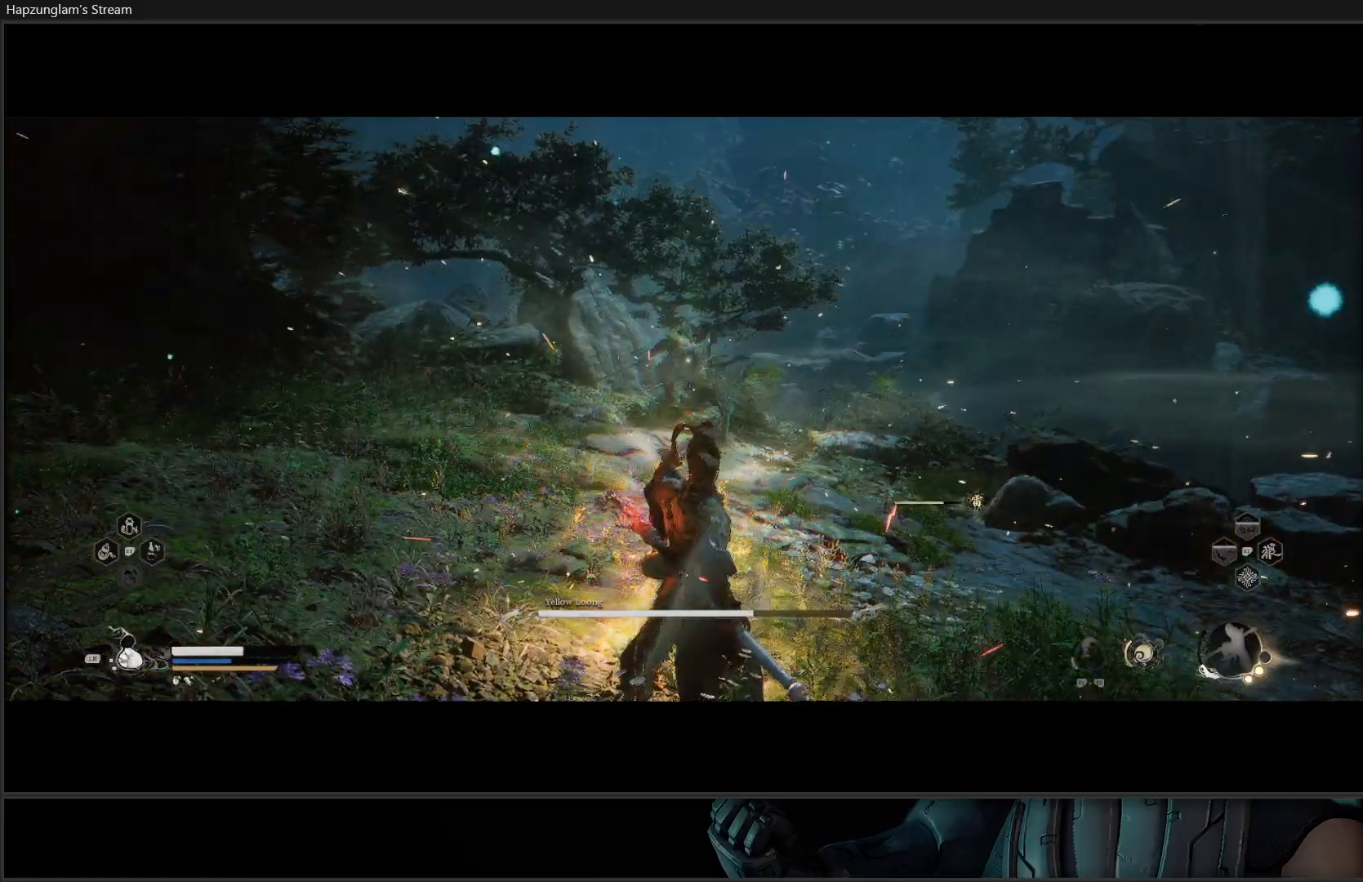
{"buttons": [], "left_stick": "up-right", "right_stick": "center", "events": [[167, "left_stick", "up-right"]]}
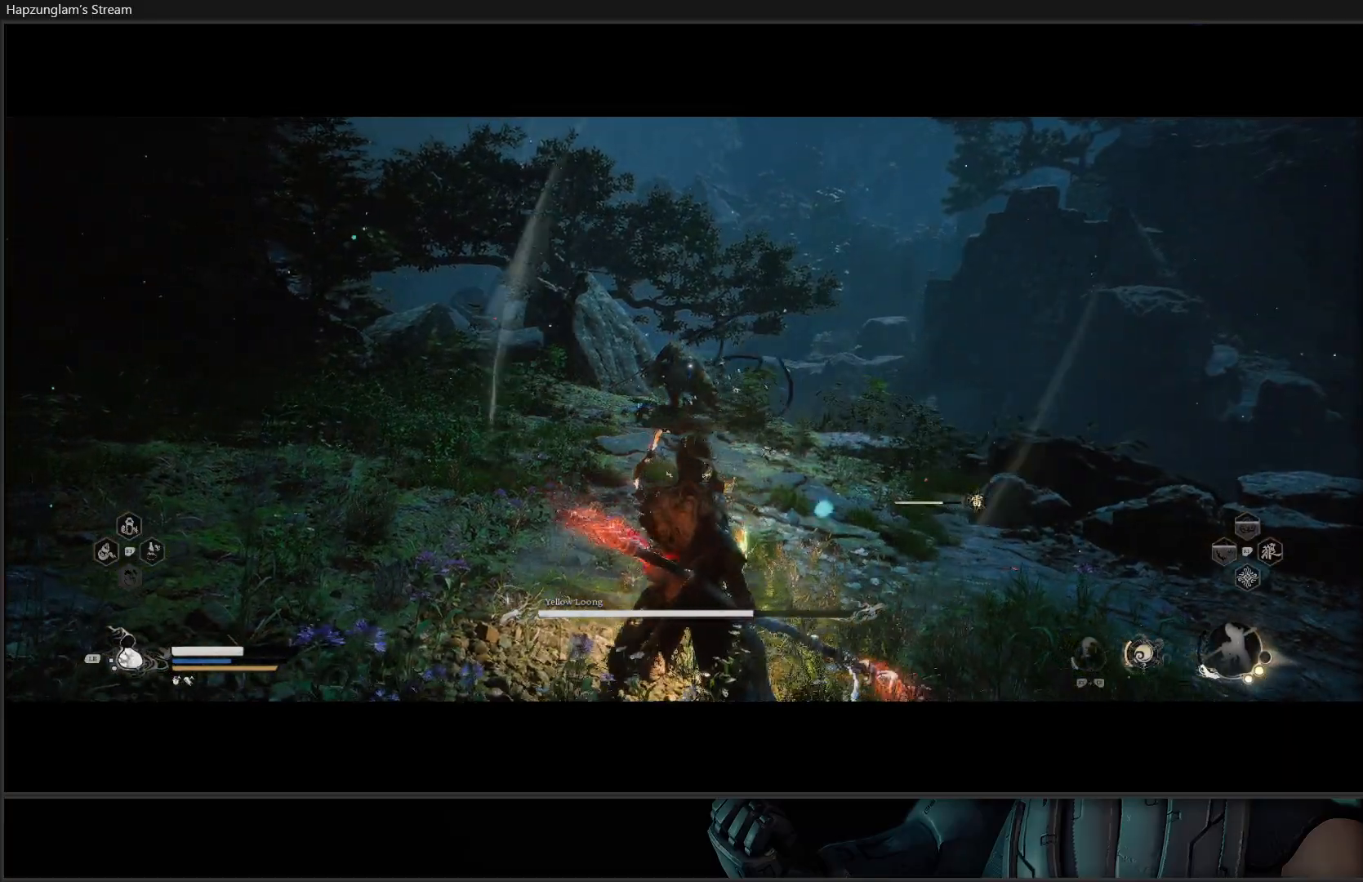
{"buttons": [], "left_stick": "up", "right_stick": "center", "events": [[117, "left_stick", "up"], [333, "L3", "down"], [467, "L3", "up"]]}
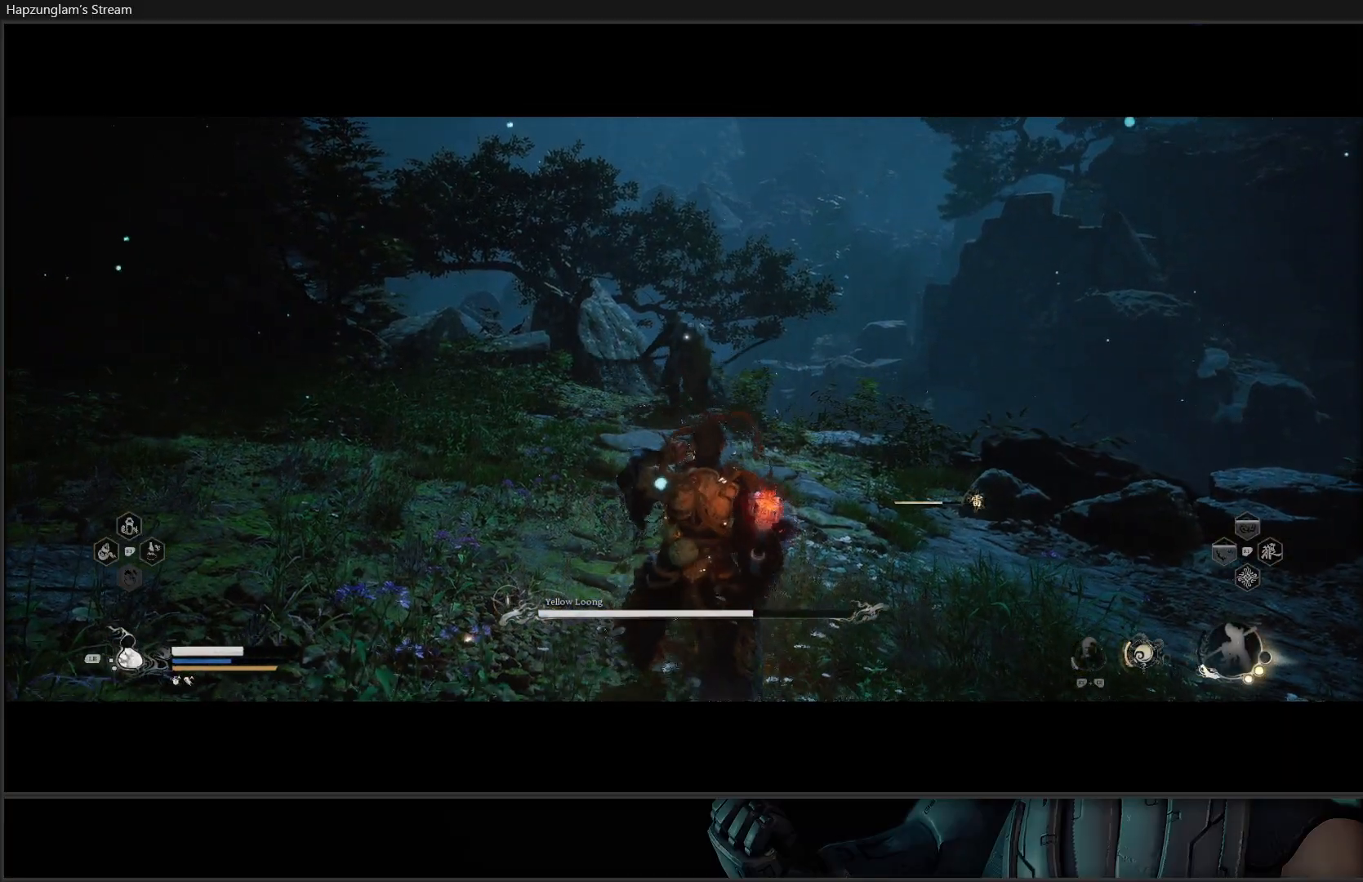
{"buttons": ["L3"], "left_stick": "up", "right_stick": "center", "events": [[501, "L3", "down"]]}
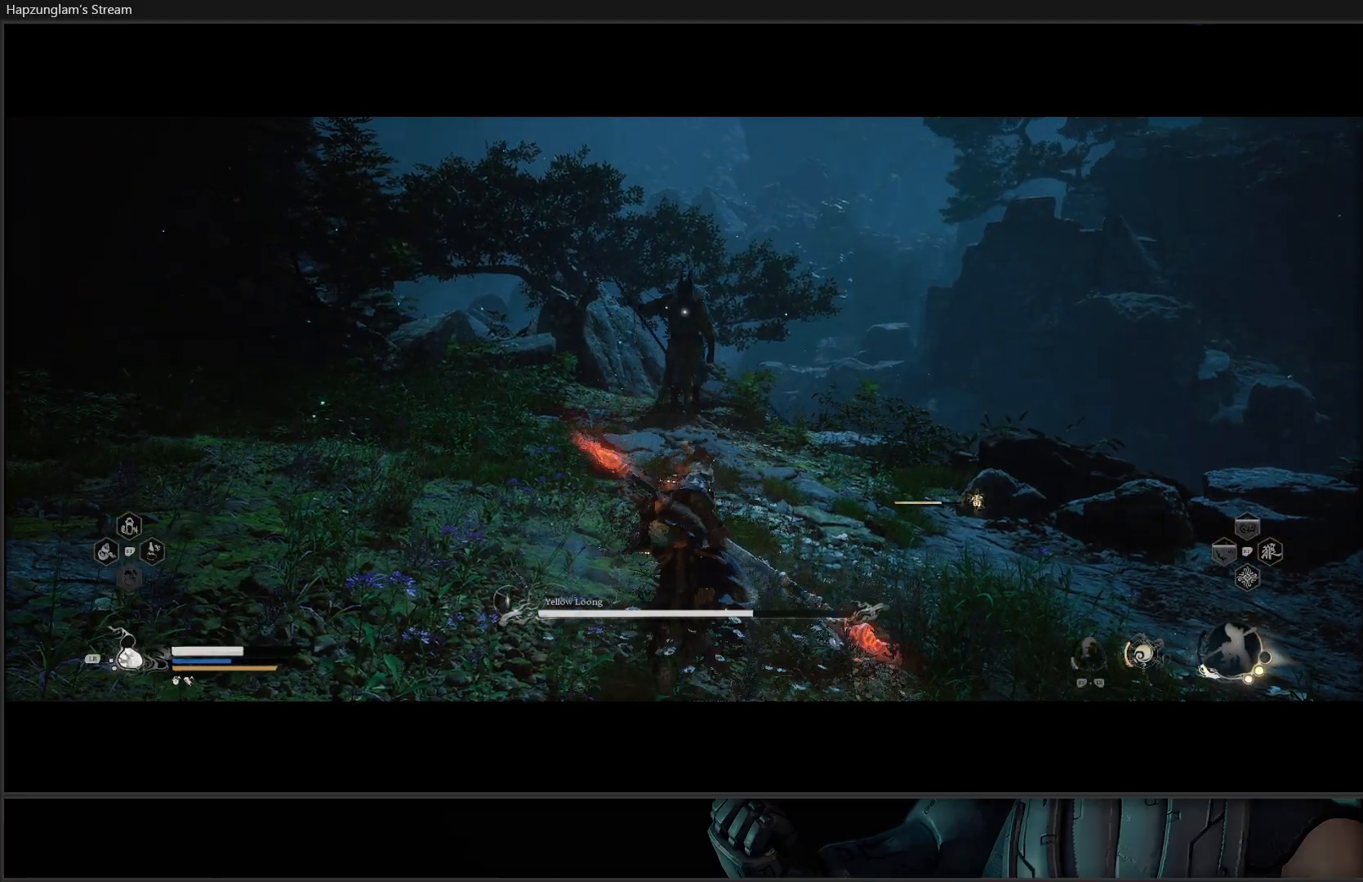
{"buttons": [], "left_stick": "up", "right_stick": "center", "events": [[117, "L3", "up"]]}
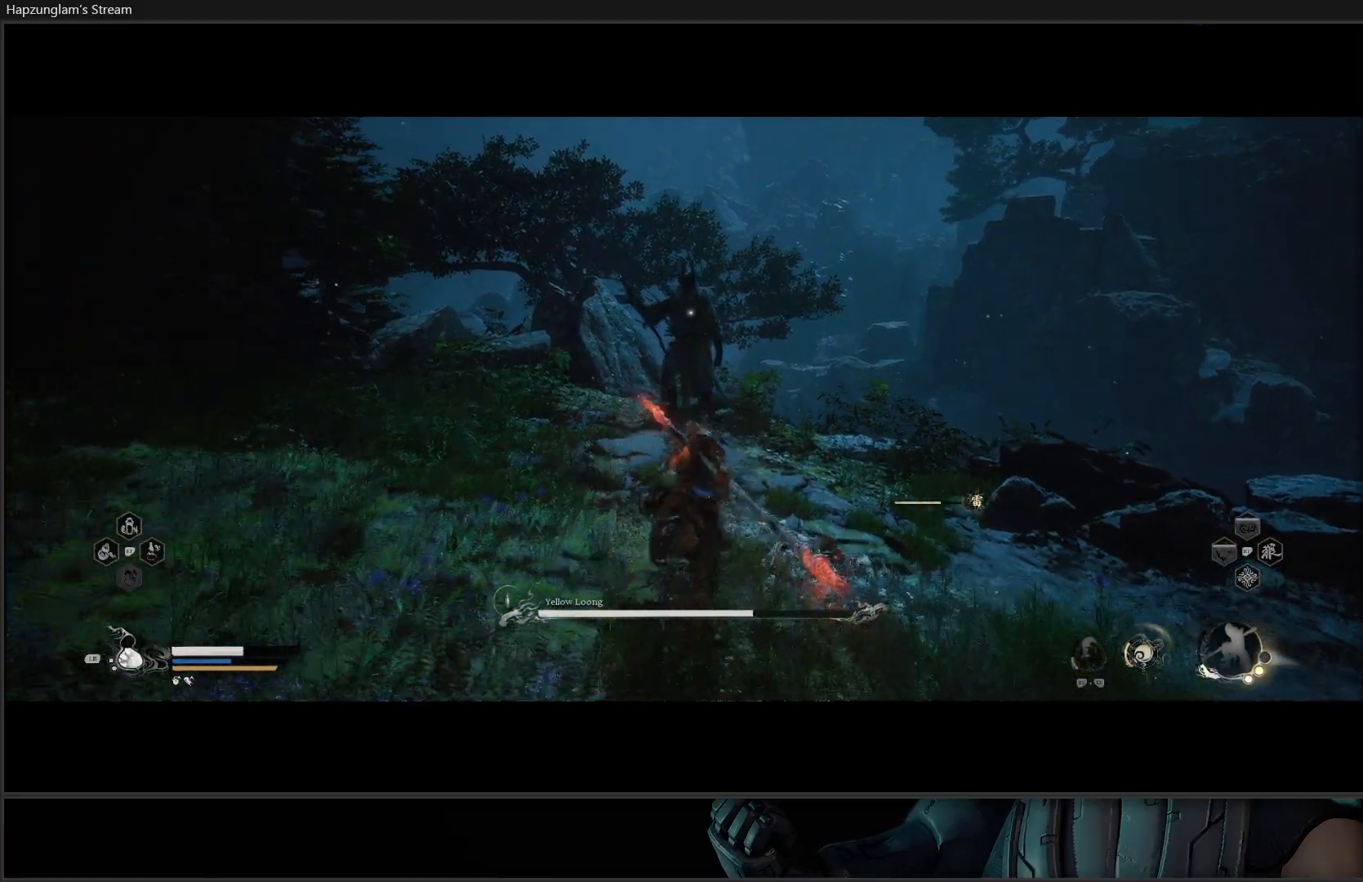
{"buttons": ["Y"], "left_stick": "right", "right_stick": "center", "events": [[50, "Y", "down"], [251, "left_stick", "right"]]}
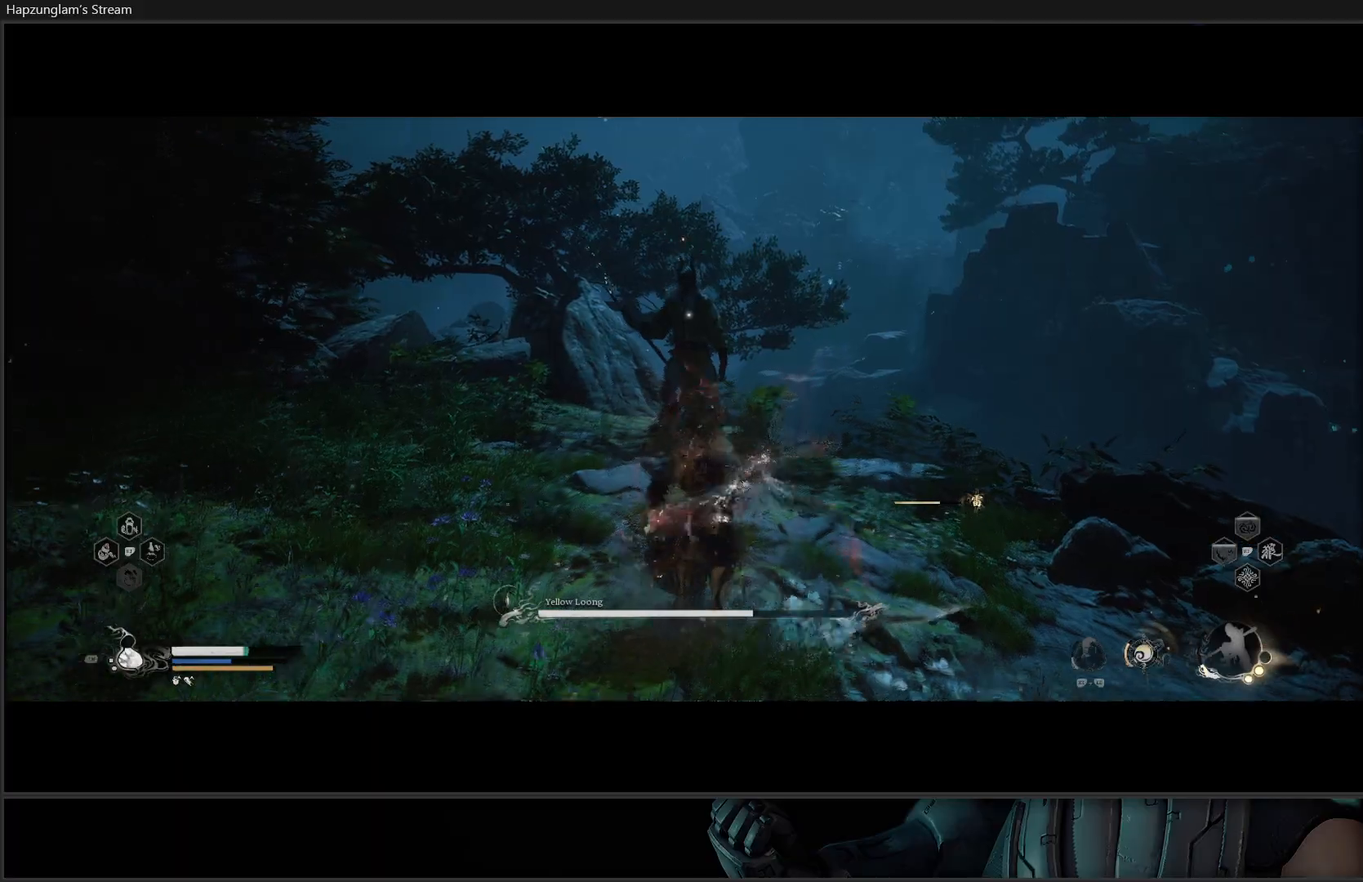
{"buttons": ["Y"], "left_stick": "right", "right_stick": "center", "events": []}
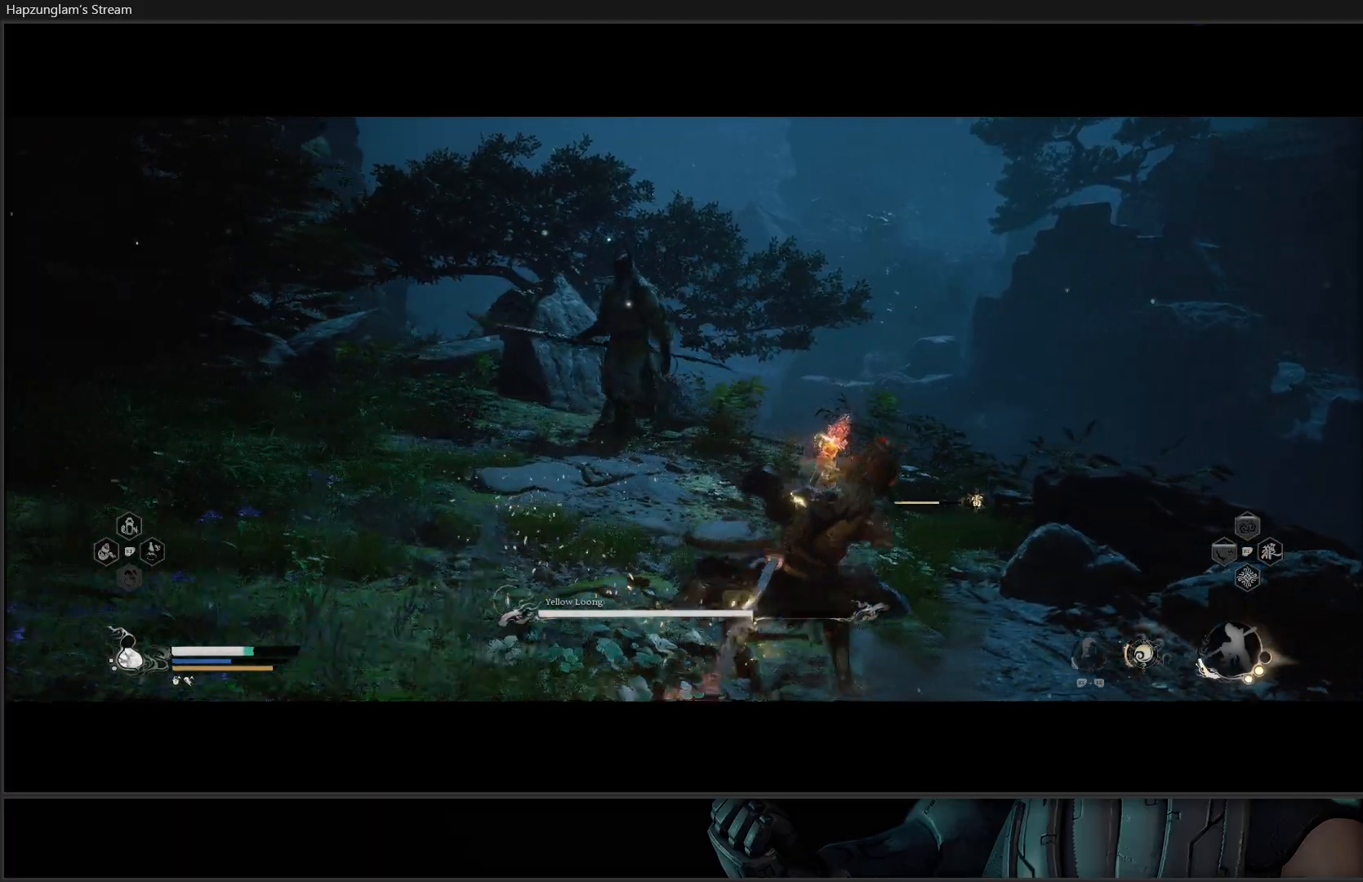
{"buttons": ["Y"], "left_stick": "down-left", "right_stick": "center", "events": [[184, "left_stick", "up-right"], [384, "left_stick", "down-right"], [484, "left_stick", "down-left"]]}
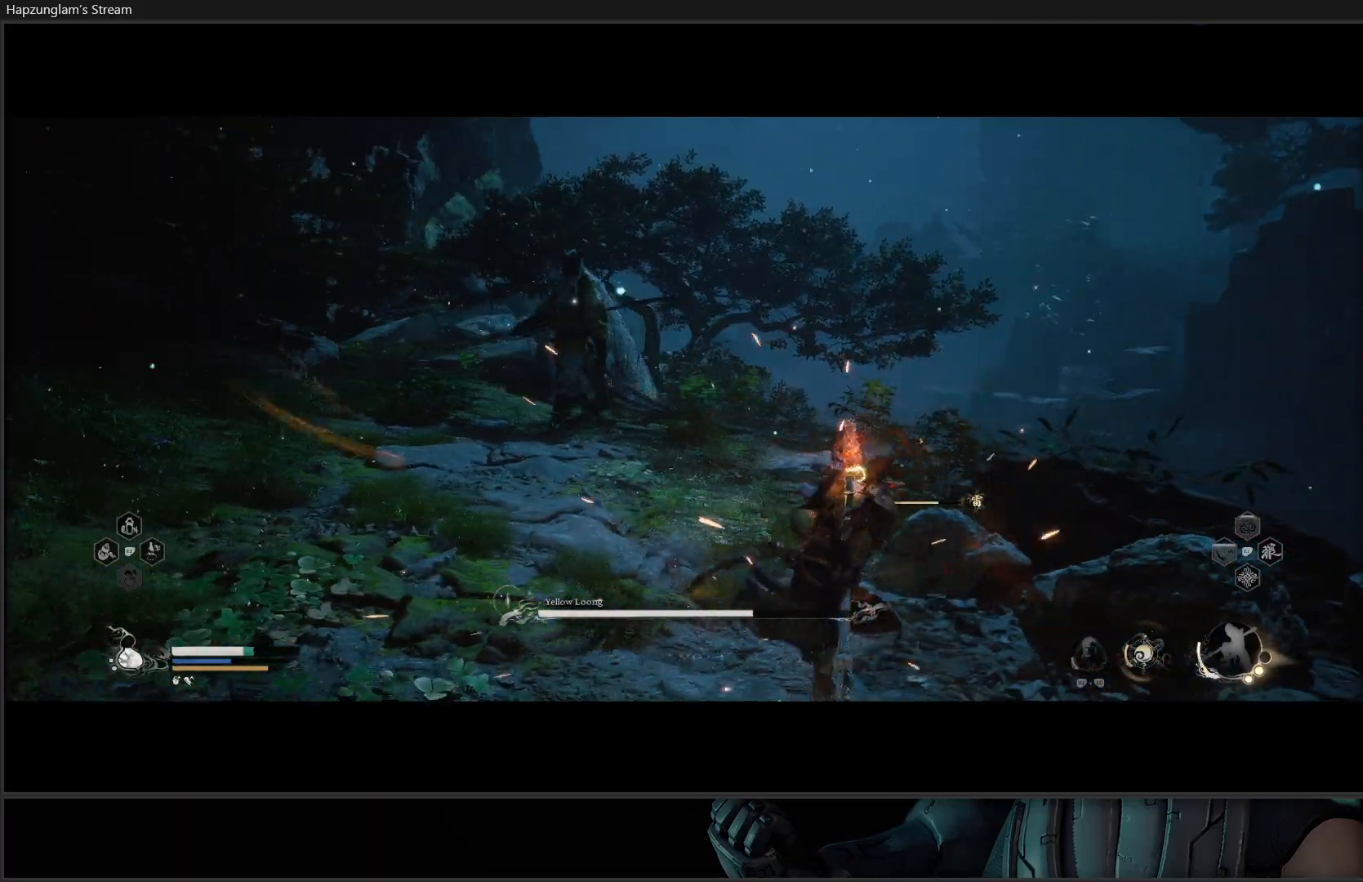
{"buttons": ["Y"], "left_stick": "up-left", "right_stick": "center", "events": [[117, "left_stick", "up-left"]]}
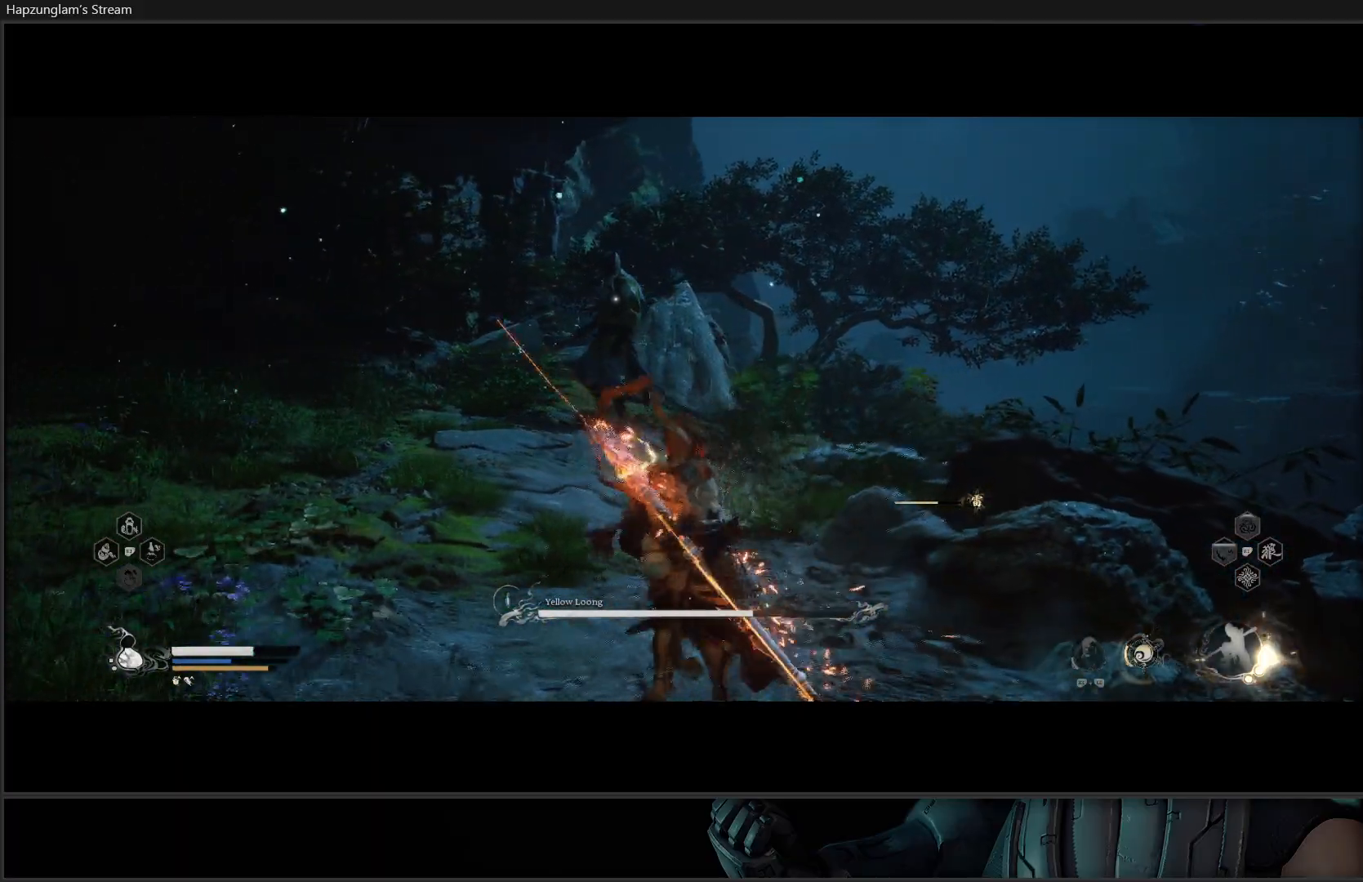
{"buttons": [], "left_stick": "center", "right_stick": "center", "events": [[67, "left_stick", "up"], [84, "Y", "up"], [200, "left_stick", "center"]]}
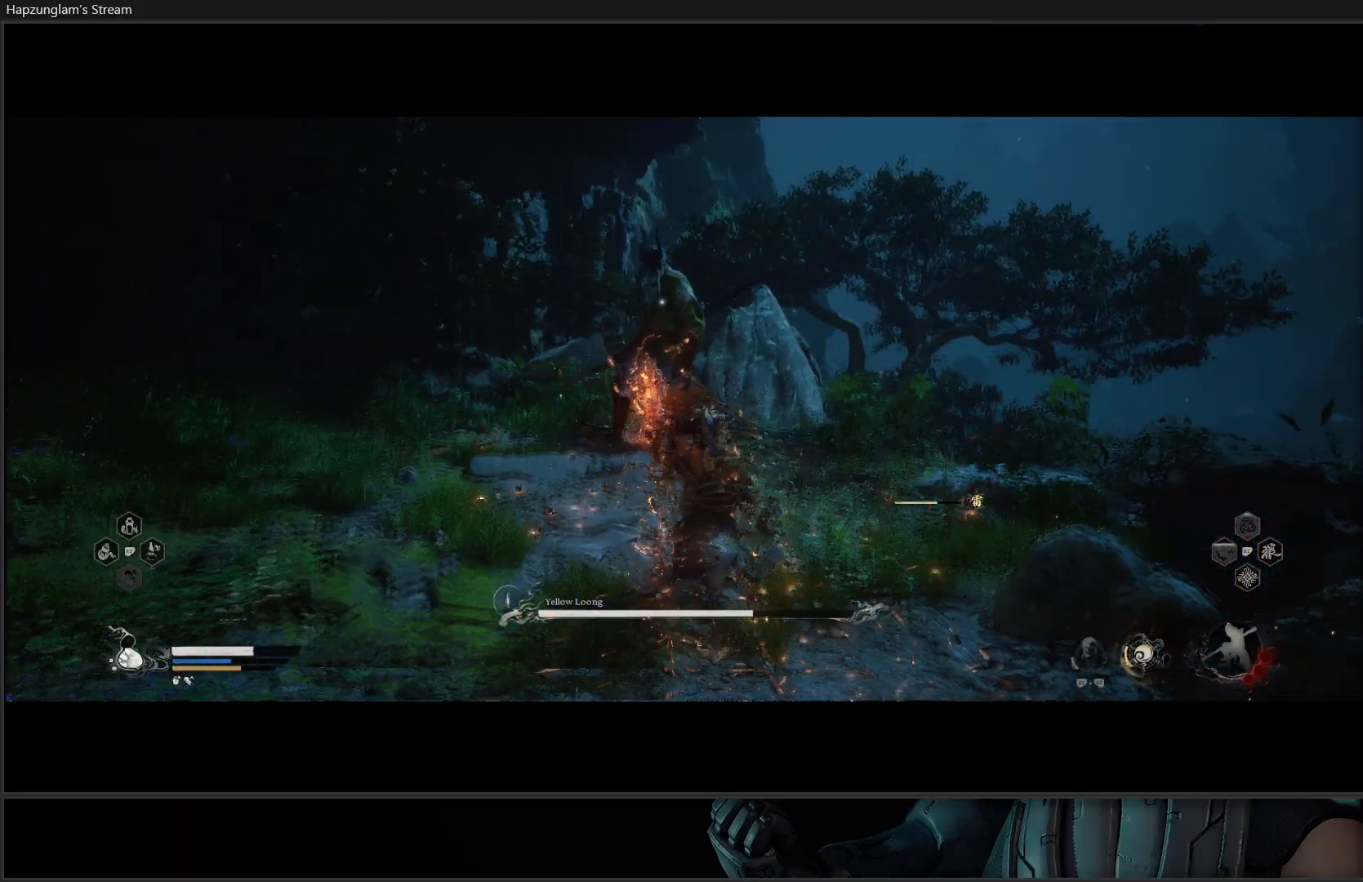
{"buttons": [], "left_stick": "center", "right_stick": "center", "events": []}
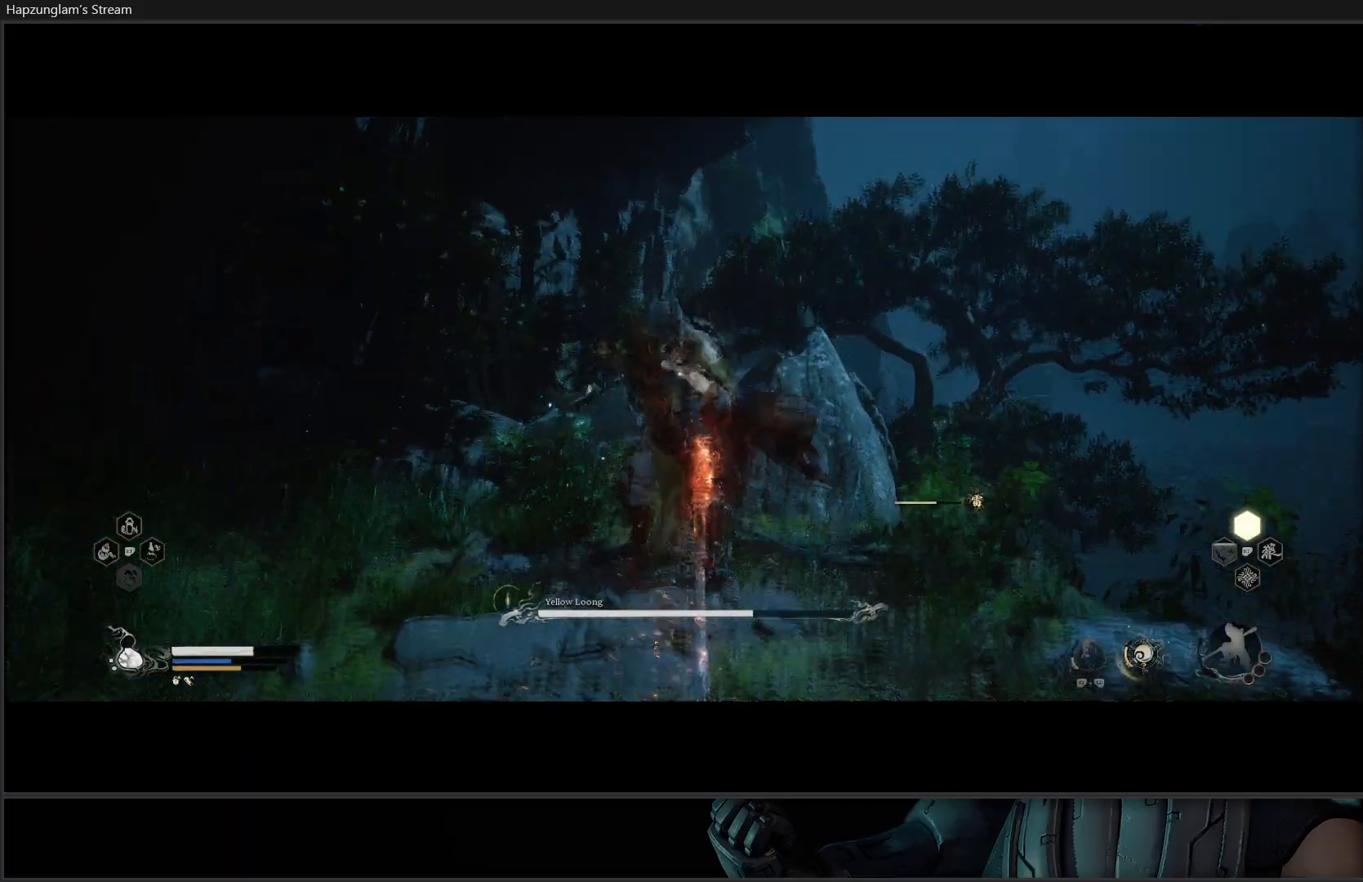
{"buttons": [], "left_stick": "center", "right_stick": "center", "events": []}
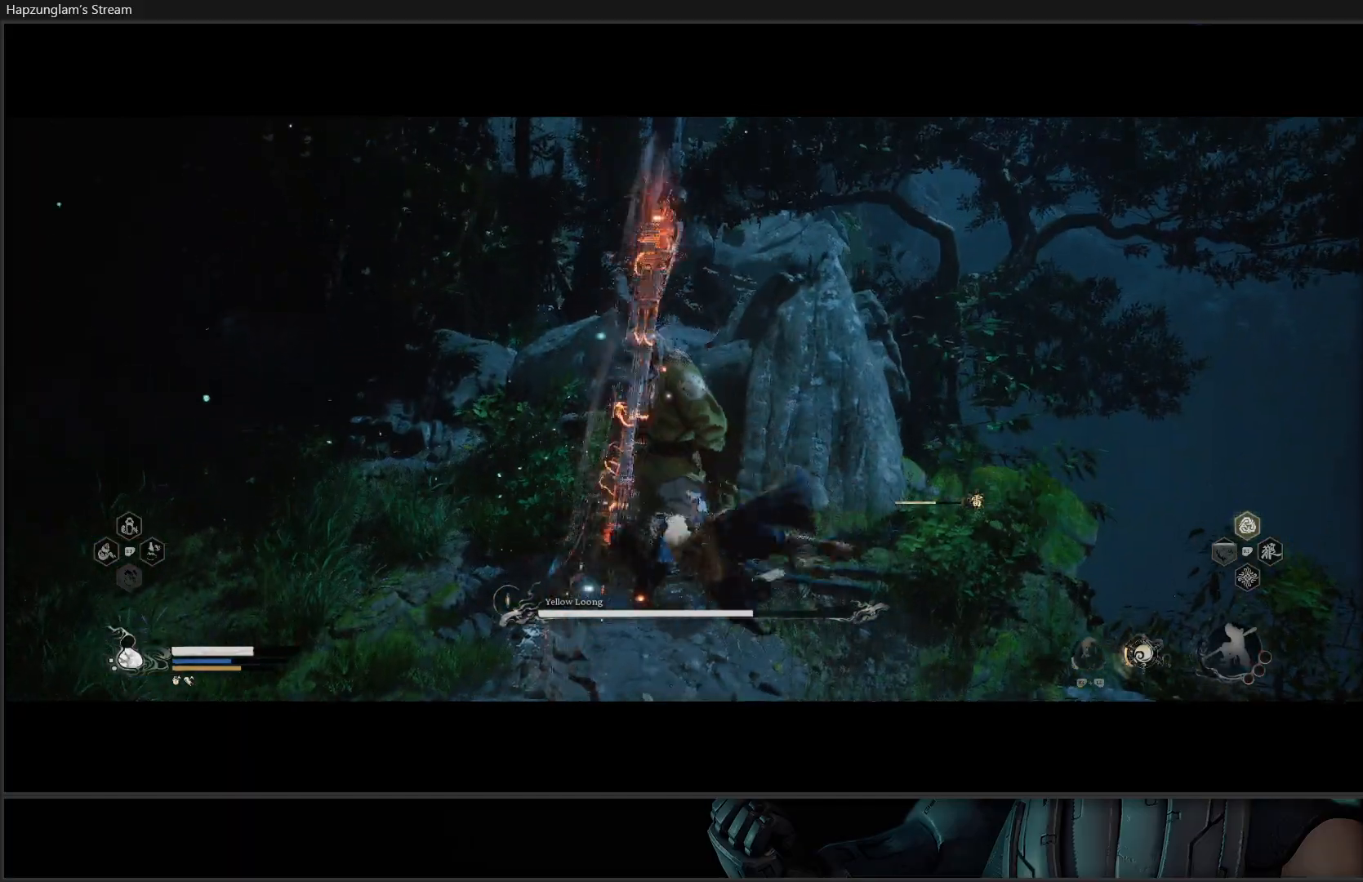
{"buttons": [], "left_stick": "center", "right_stick": "center", "events": []}
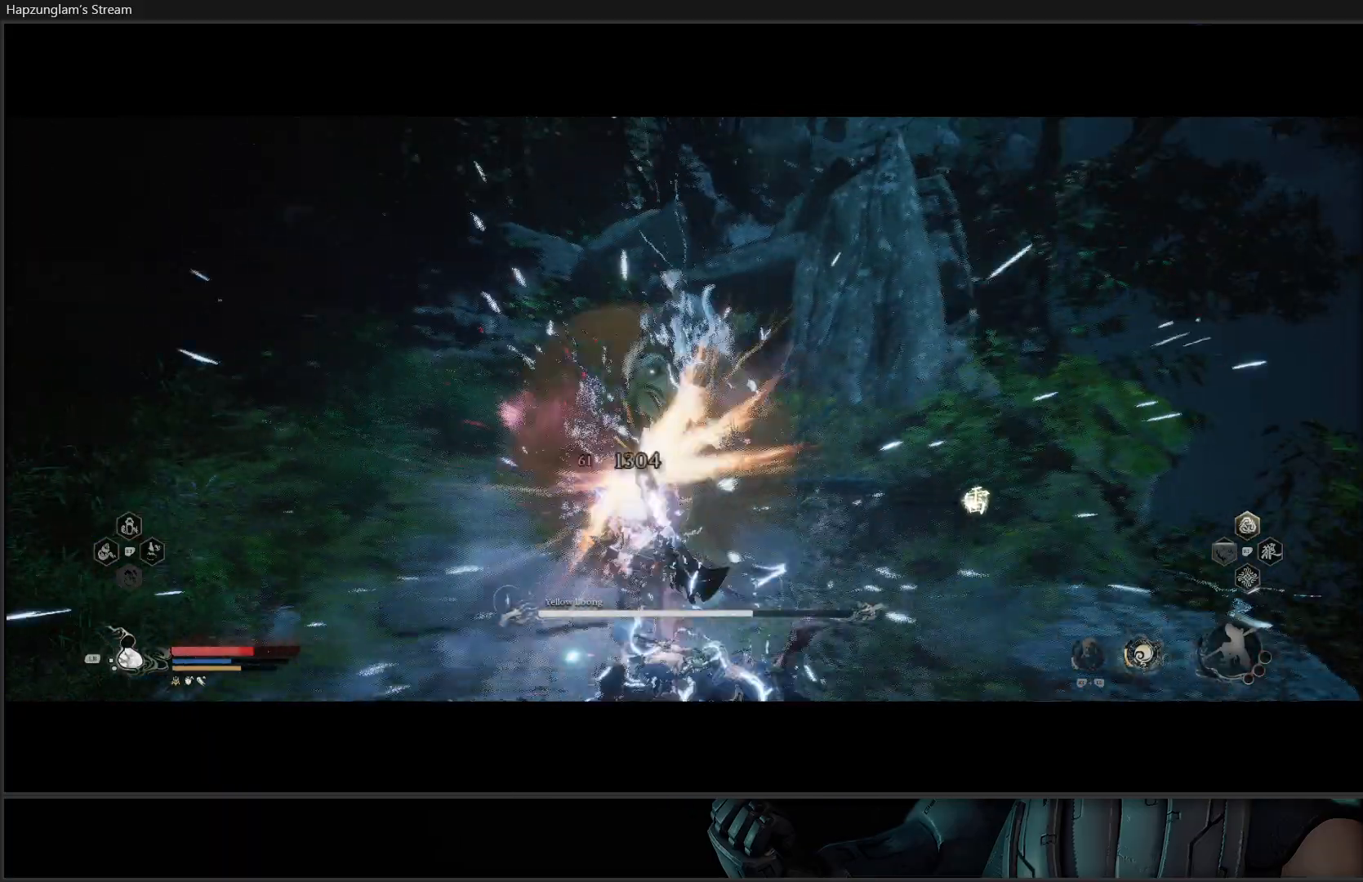
{"buttons": [], "left_stick": "down-left", "right_stick": "center", "events": [[434, "left_stick", "down-left"]]}
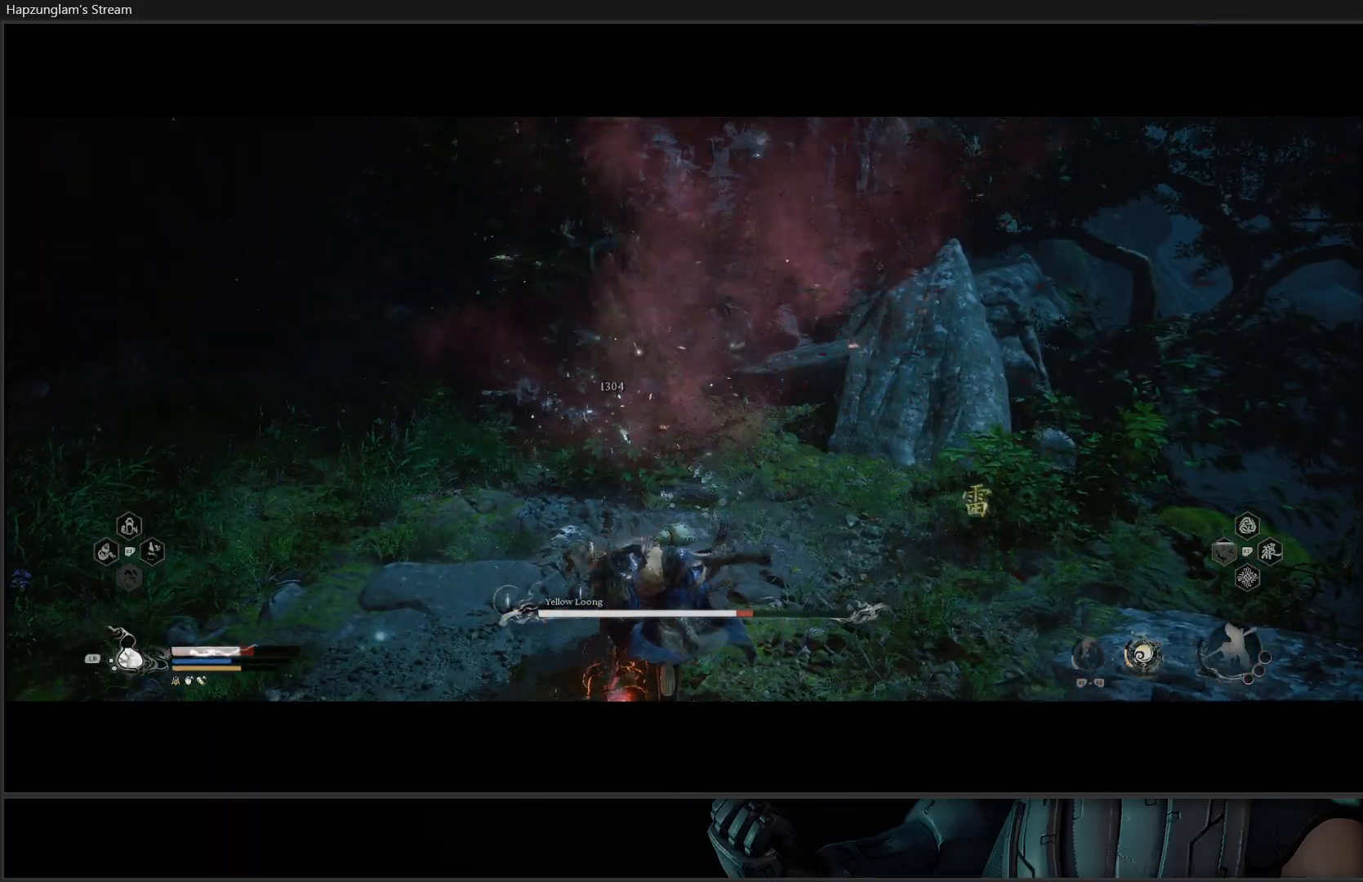
{"buttons": ["B"], "left_stick": "down-left", "right_stick": "center", "events": [[350, "B", "down"]]}
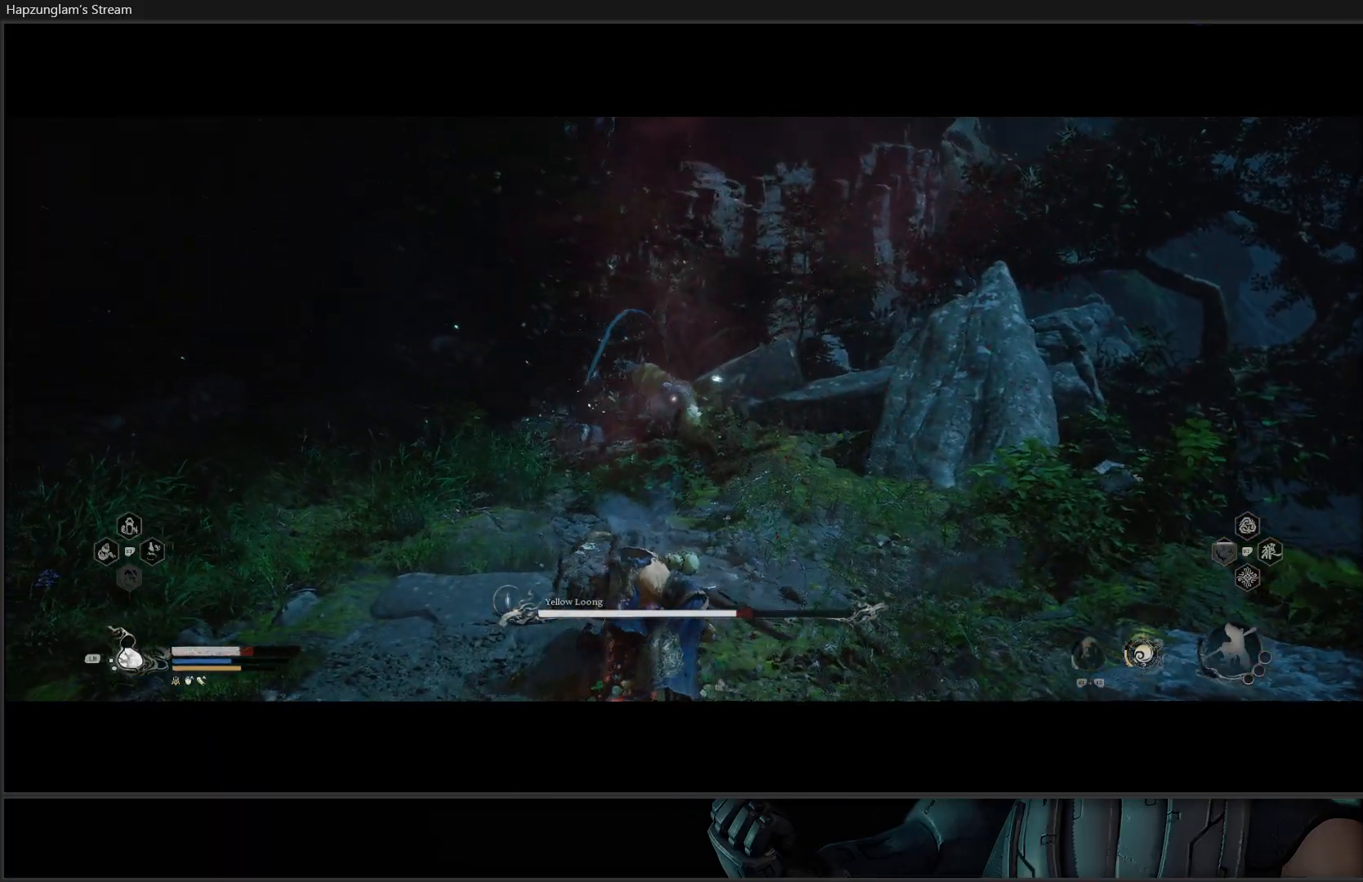
{"buttons": [], "left_stick": "down-left", "right_stick": "center", "events": [[16, "B", "up"]]}
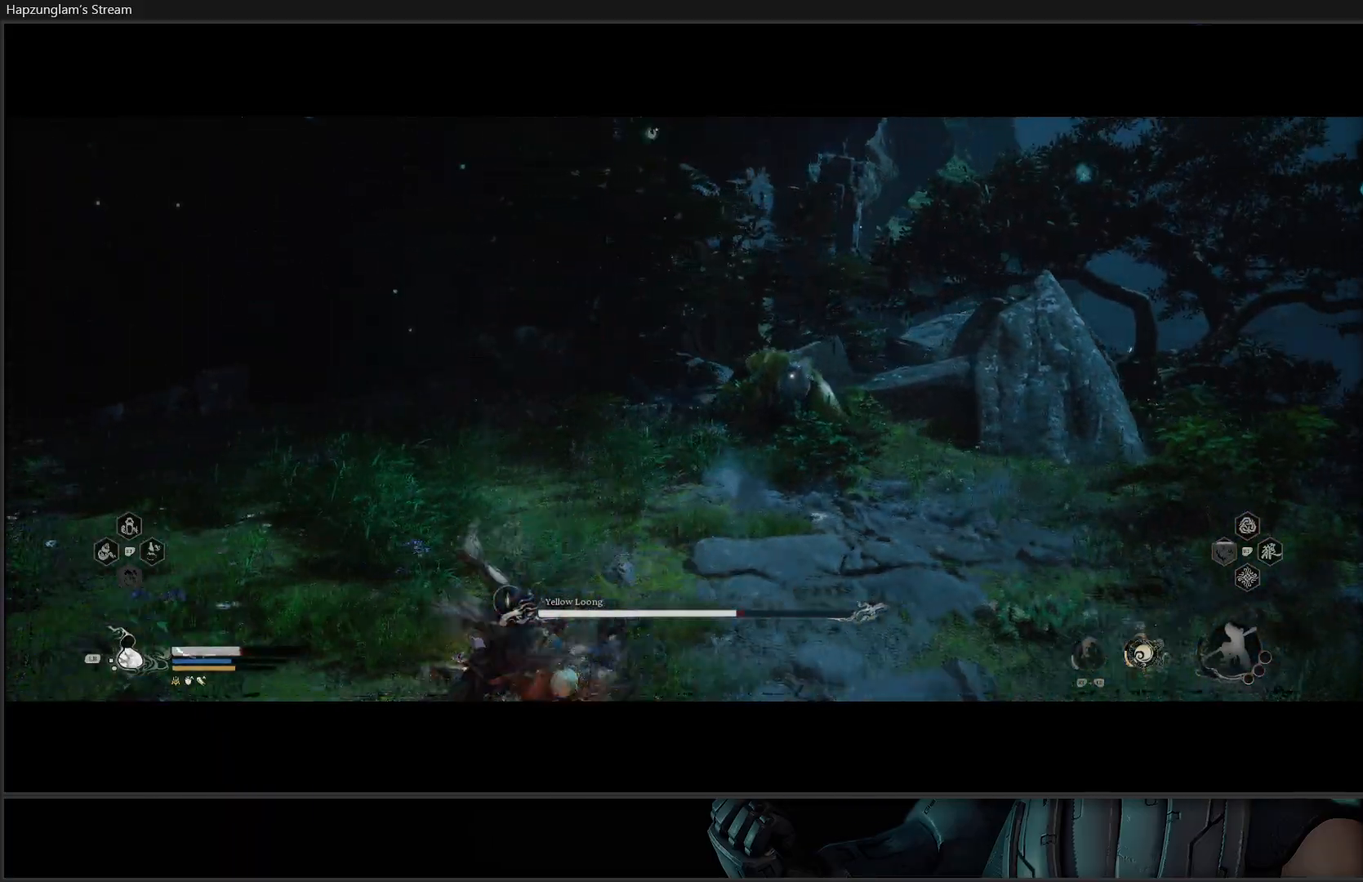
{"buttons": [], "left_stick": "down-left", "right_stick": "center", "events": [[200, "L1", "down"], [317, "L1", "up"]]}
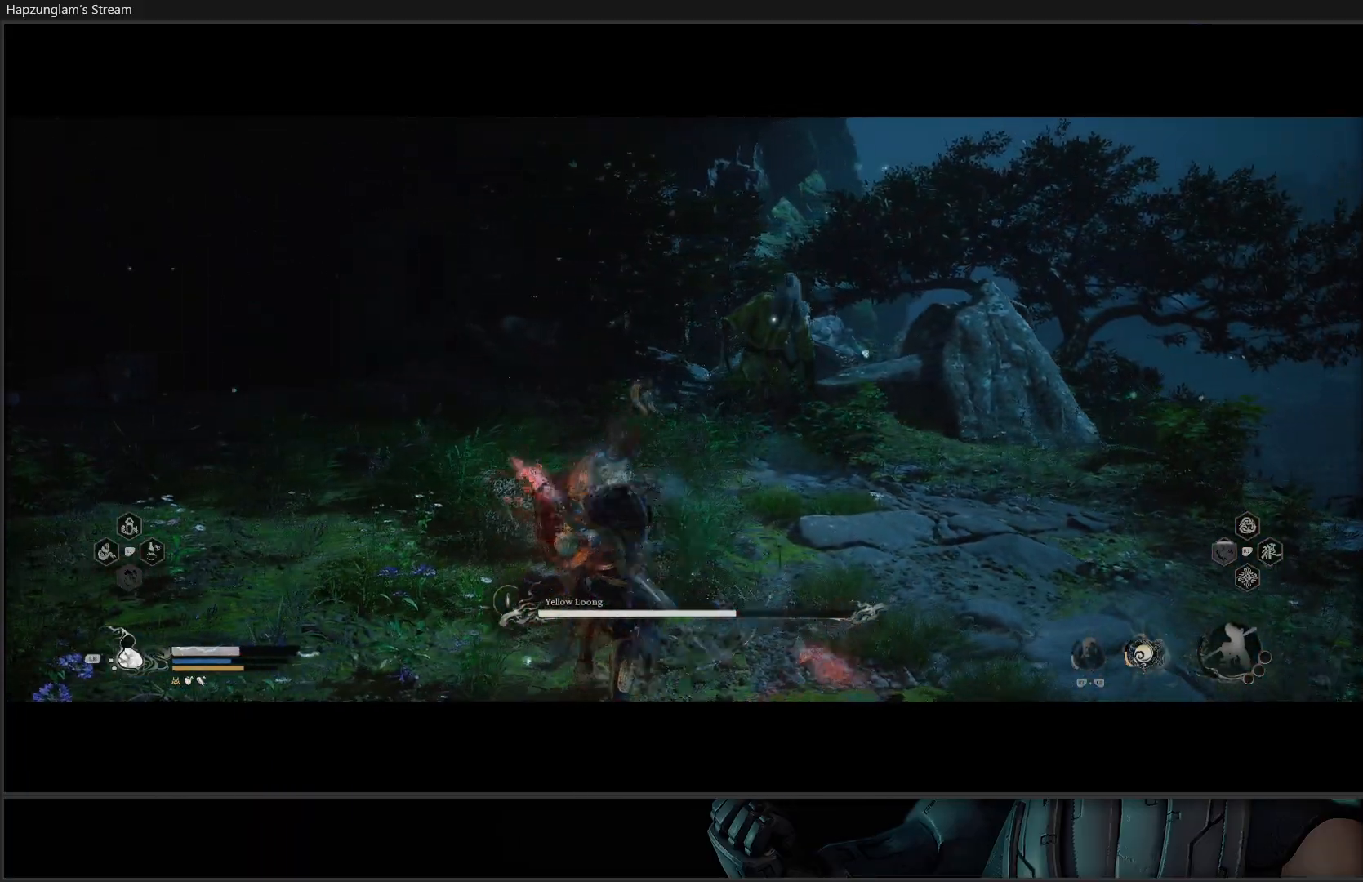
{"buttons": [], "left_stick": "down-left", "right_stick": "center", "events": []}
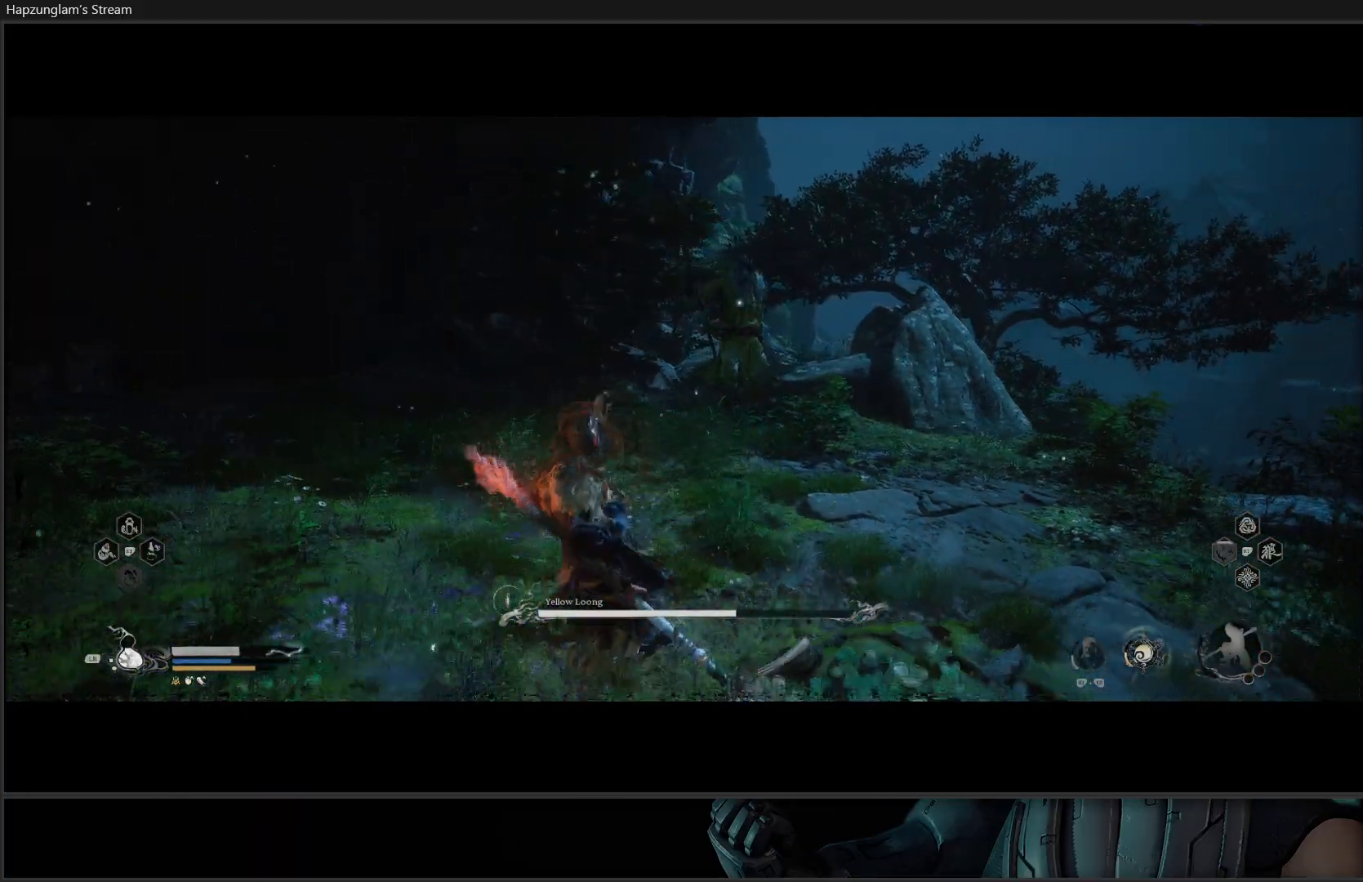
{"buttons": [], "left_stick": "down", "right_stick": "center", "events": [[434, "left_stick", "down"]]}
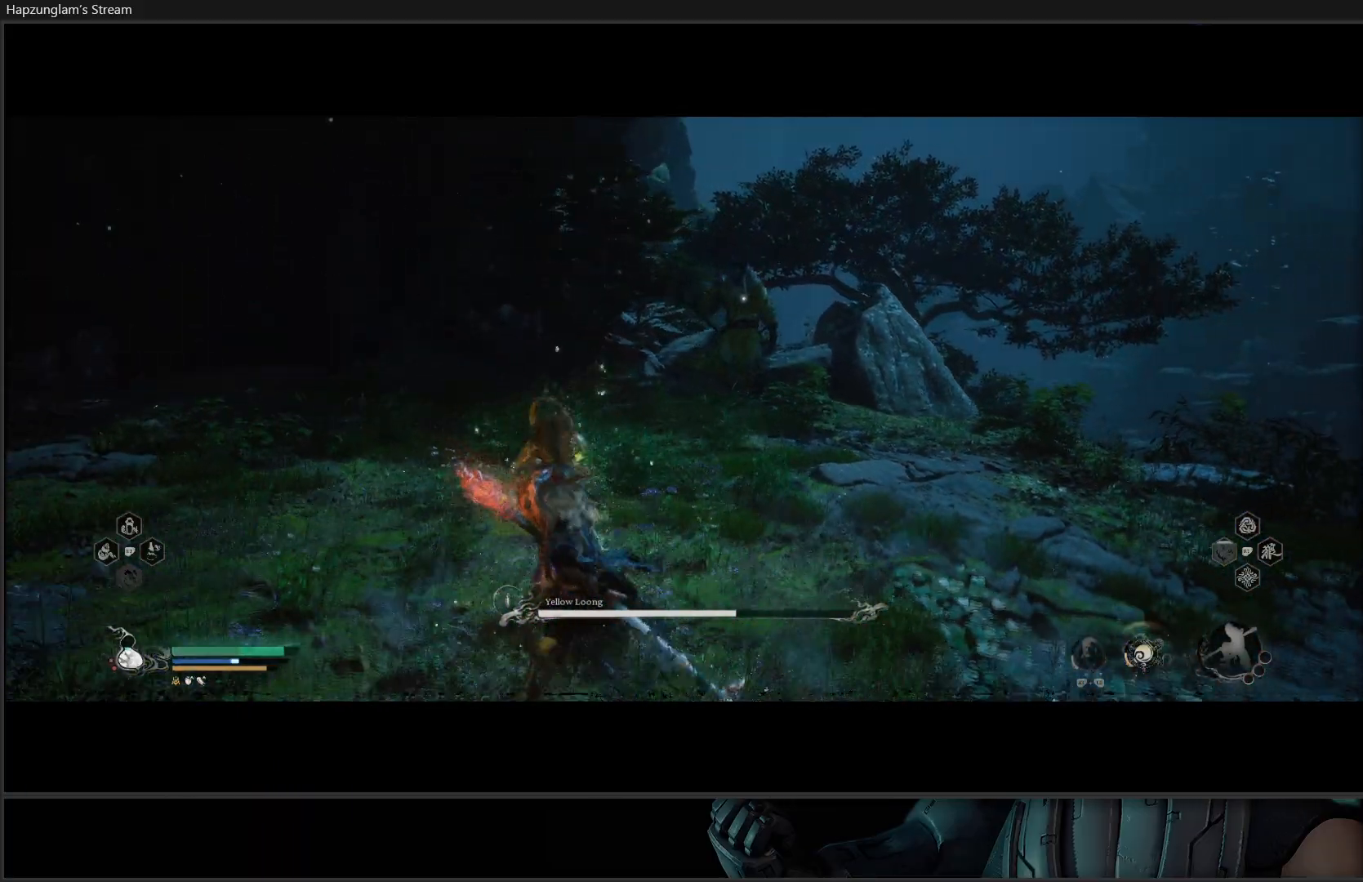
{"buttons": [], "left_stick": "right", "right_stick": "center", "events": [[83, "left_stick", "down-right"], [283, "left_stick", "right"]]}
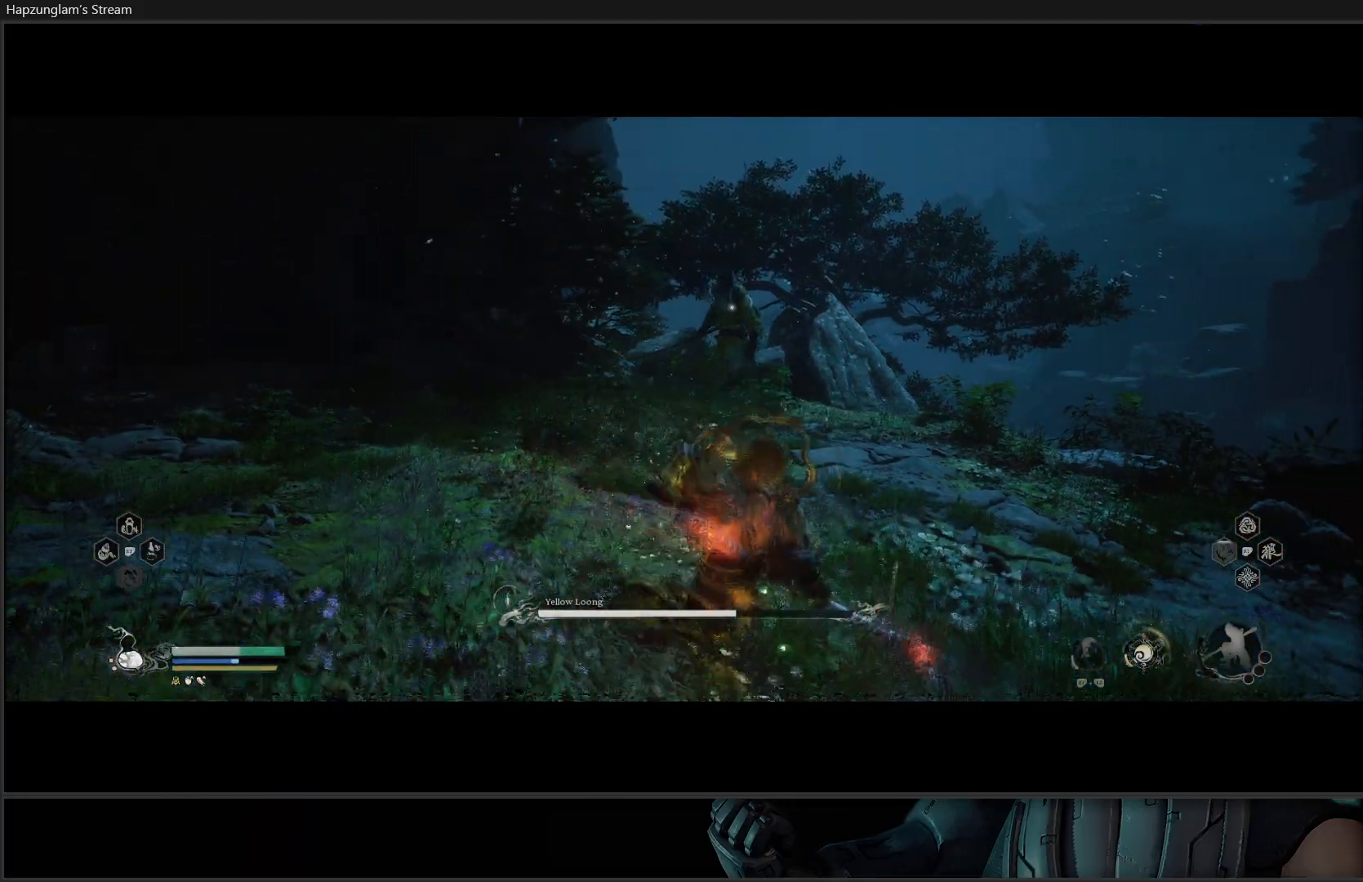
{"buttons": [], "left_stick": "right", "right_stick": "center", "events": []}
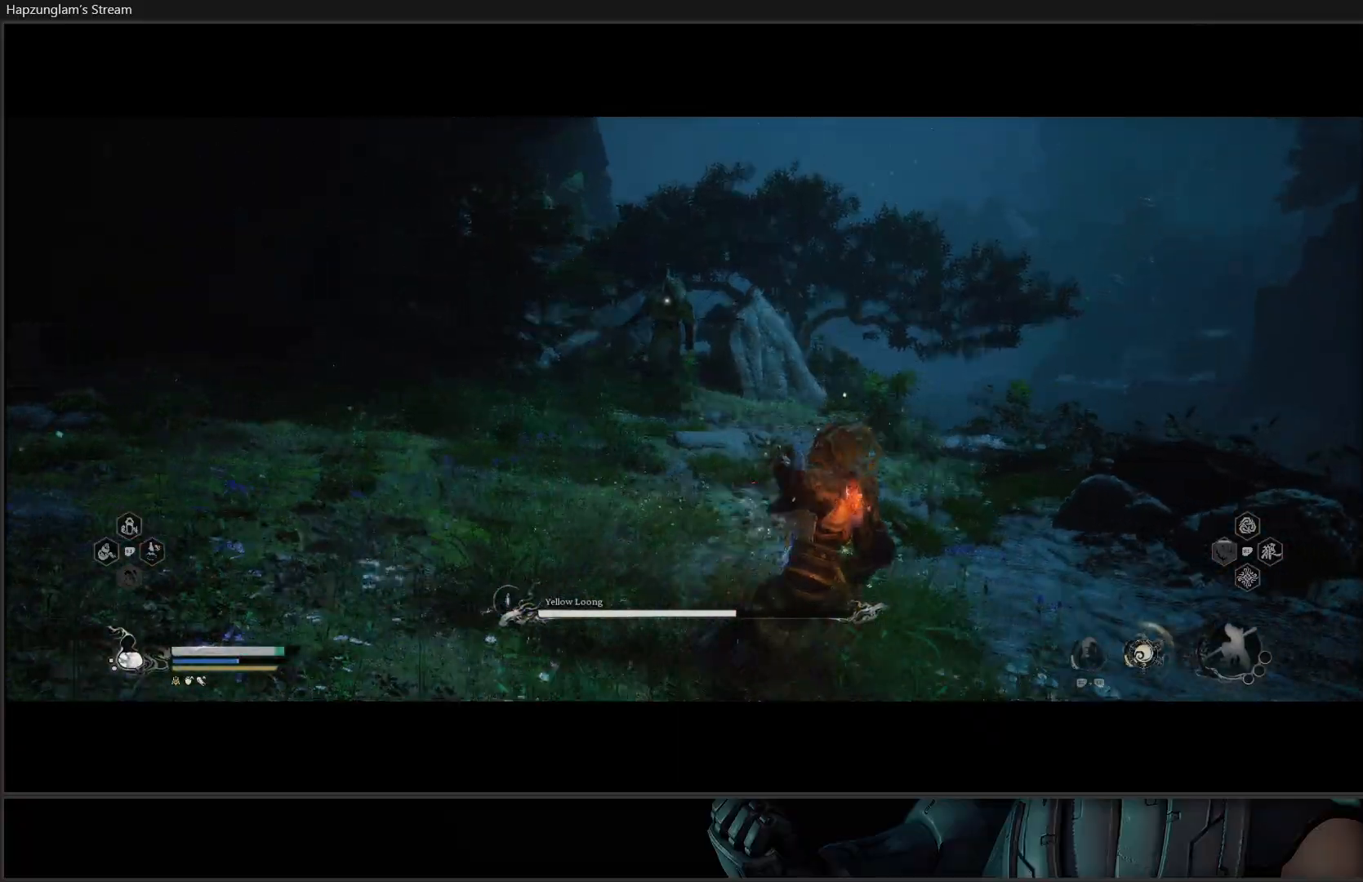
{"buttons": [], "left_stick": "down-left", "right_stick": "center", "events": [[317, "left_stick", "down"], [450, "left_stick", "down-left"]]}